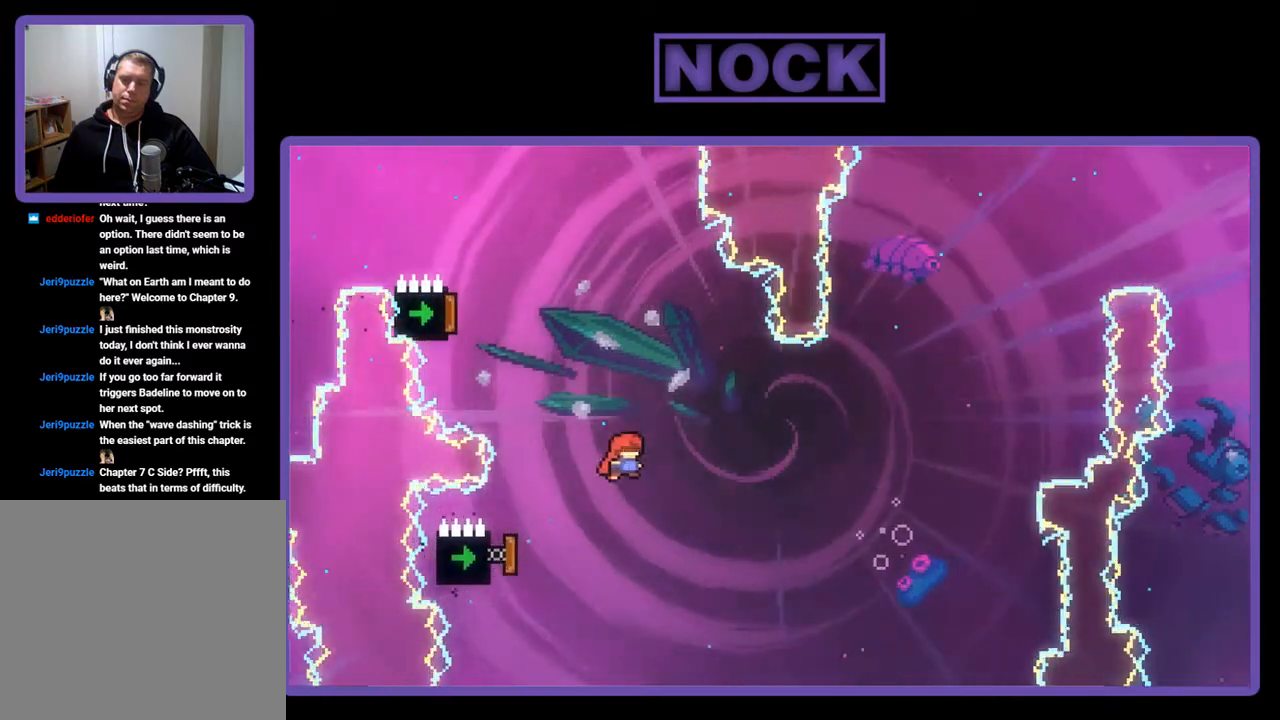
Gameplay with a controller (PlayStation layout); each line is a JSON object with the inputs held at the frame after it. "events" lists button and stick changes between this image and that frame as [ms after this image, input, new state], when the widget could be followed in between. Not read: right_stick.
{"buttons": ["R2", "DPAD_LEFT"], "left_stick": "center", "events": [[433, "DPAD_LEFT", "down"]]}
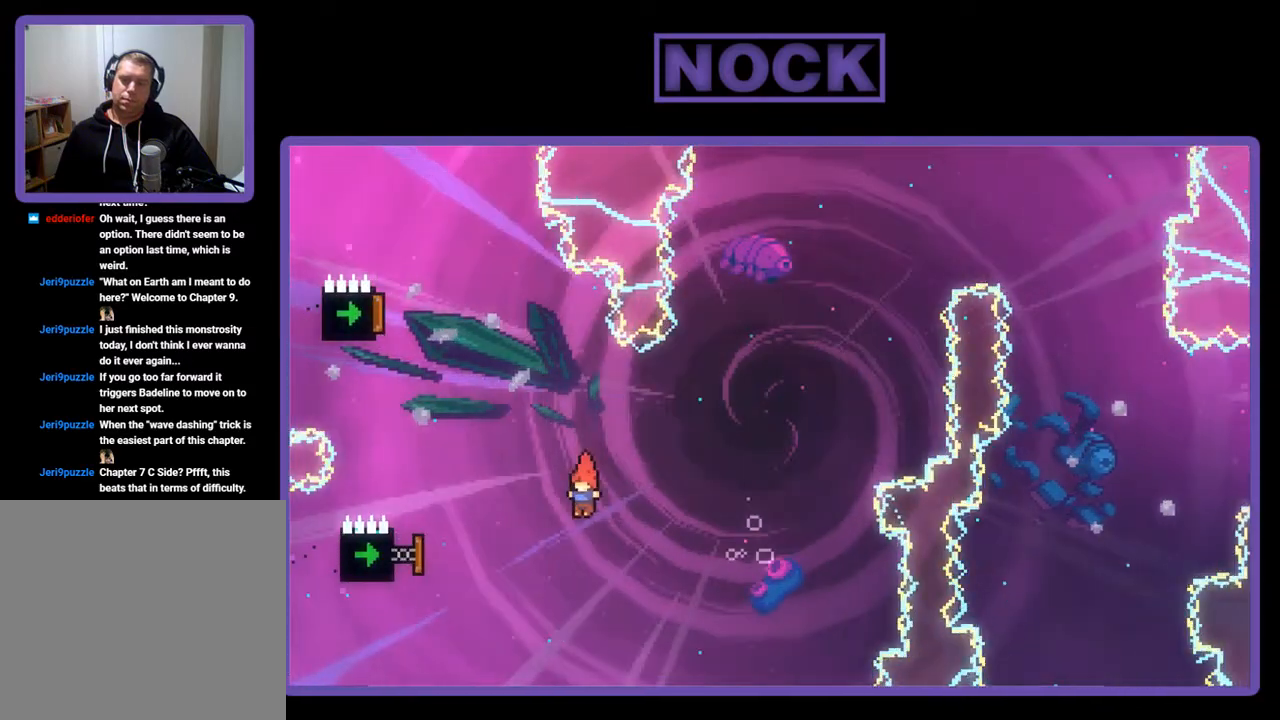
{"buttons": ["R2"], "left_stick": "center", "events": [[100, "CIRCLE", "down"], [333, "DPAD_LEFT", "up"], [400, "CIRCLE", "up"]]}
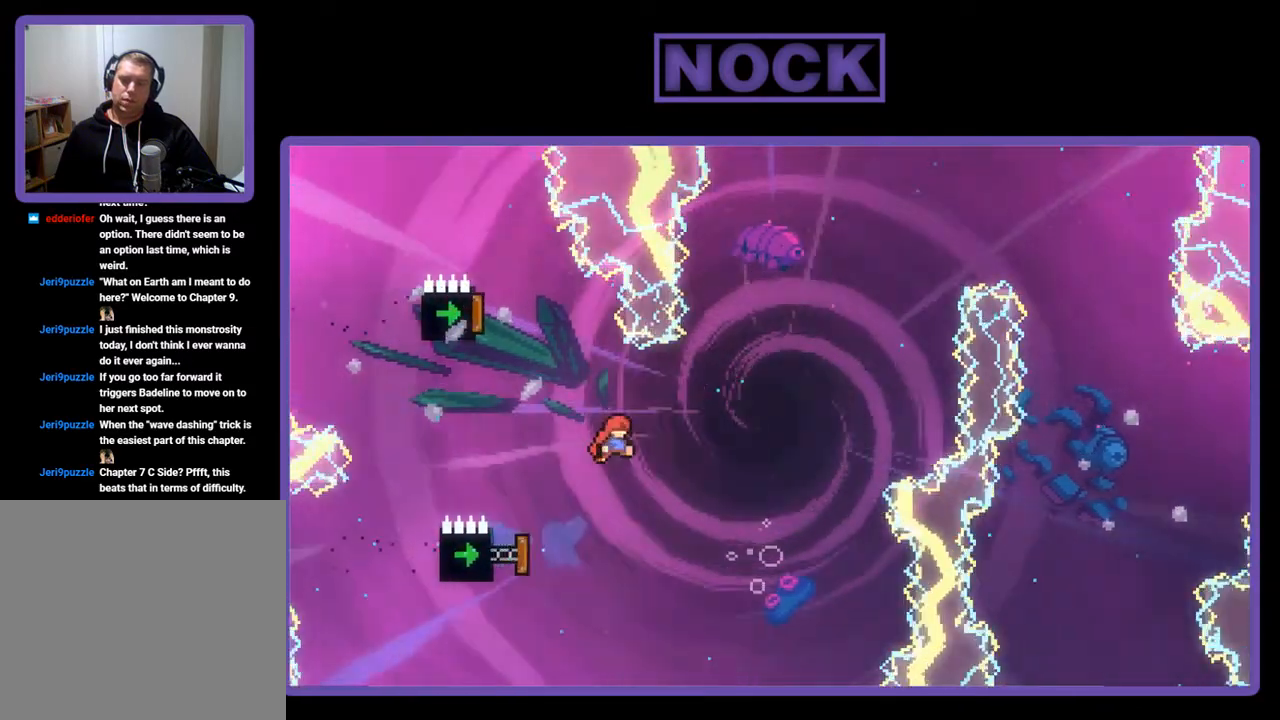
{"buttons": ["R2", "DPAD_LEFT"], "left_stick": "center", "events": [[500, "DPAD_LEFT", "down"]]}
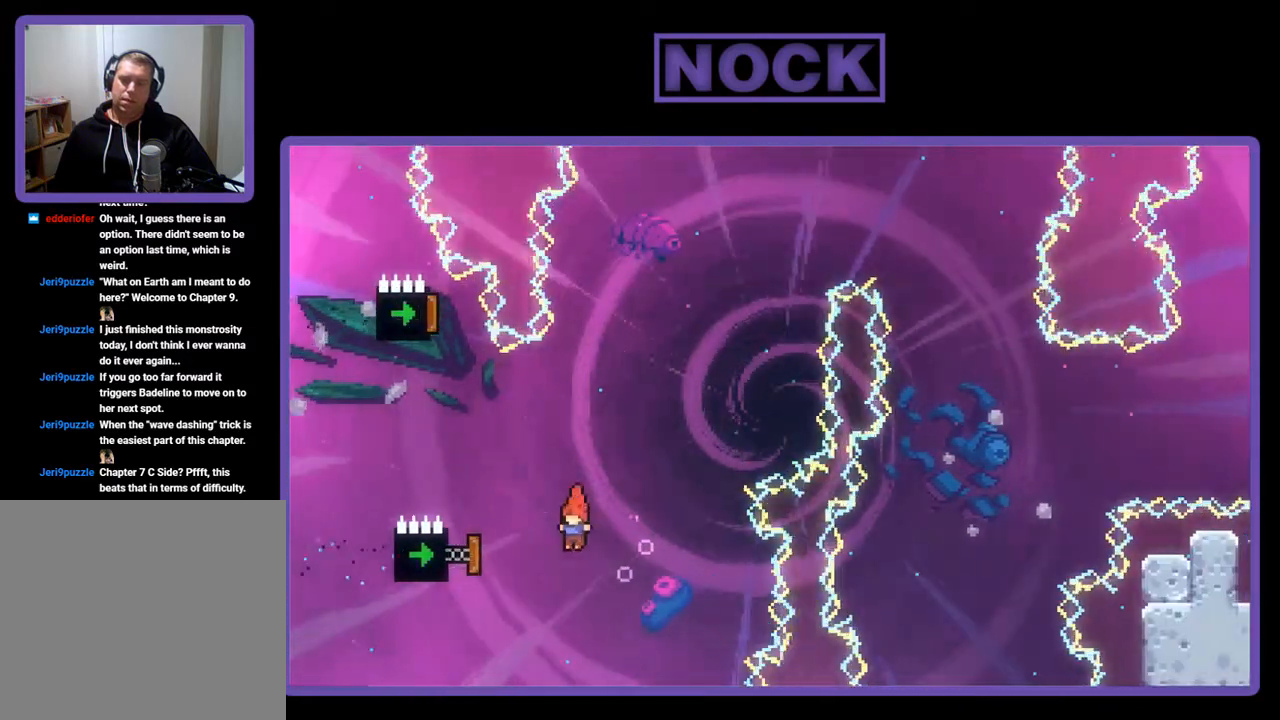
{"buttons": ["R2"], "left_stick": "center", "events": [[67, "CIRCLE", "down"], [233, "DPAD_LEFT", "up"], [400, "CIRCLE", "up"]]}
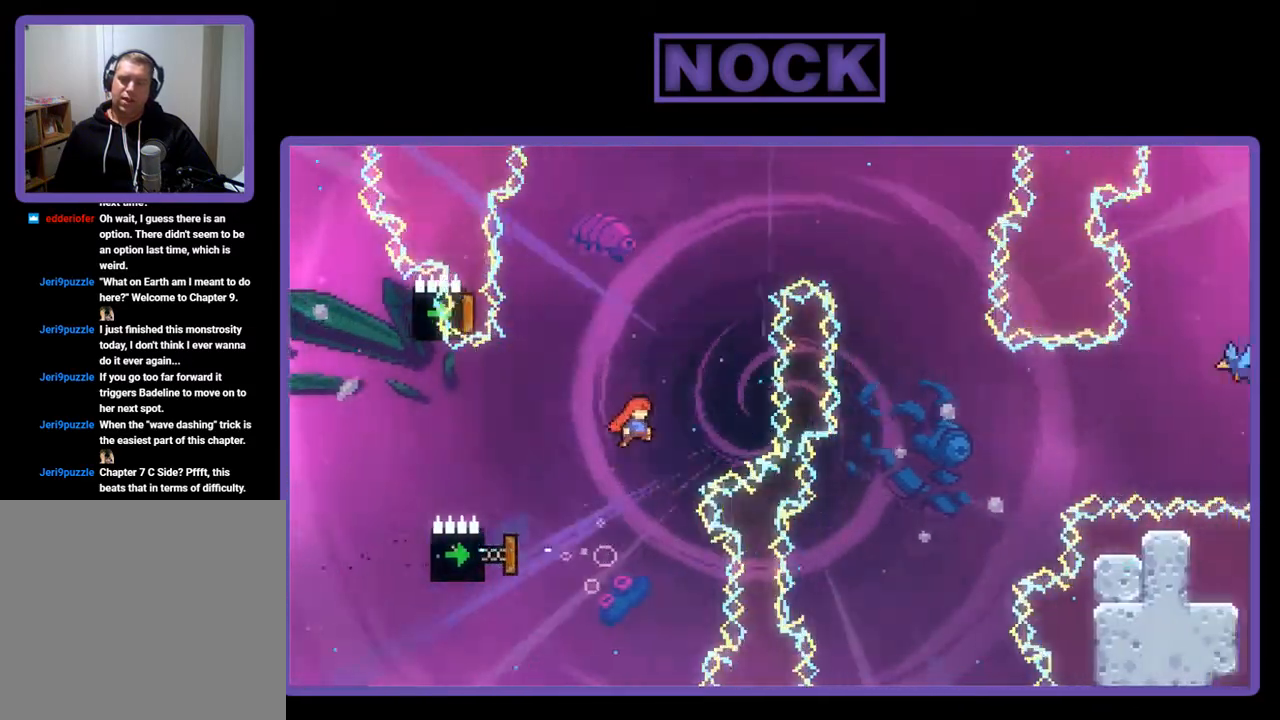
{"buttons": ["CIRCLE", "R2", "DPAD_UP", "DPAD_LEFT"], "left_stick": "center", "events": [[100, "DPAD_UP", "down"], [167, "CIRCLE", "down"], [367, "DPAD_LEFT", "down"]]}
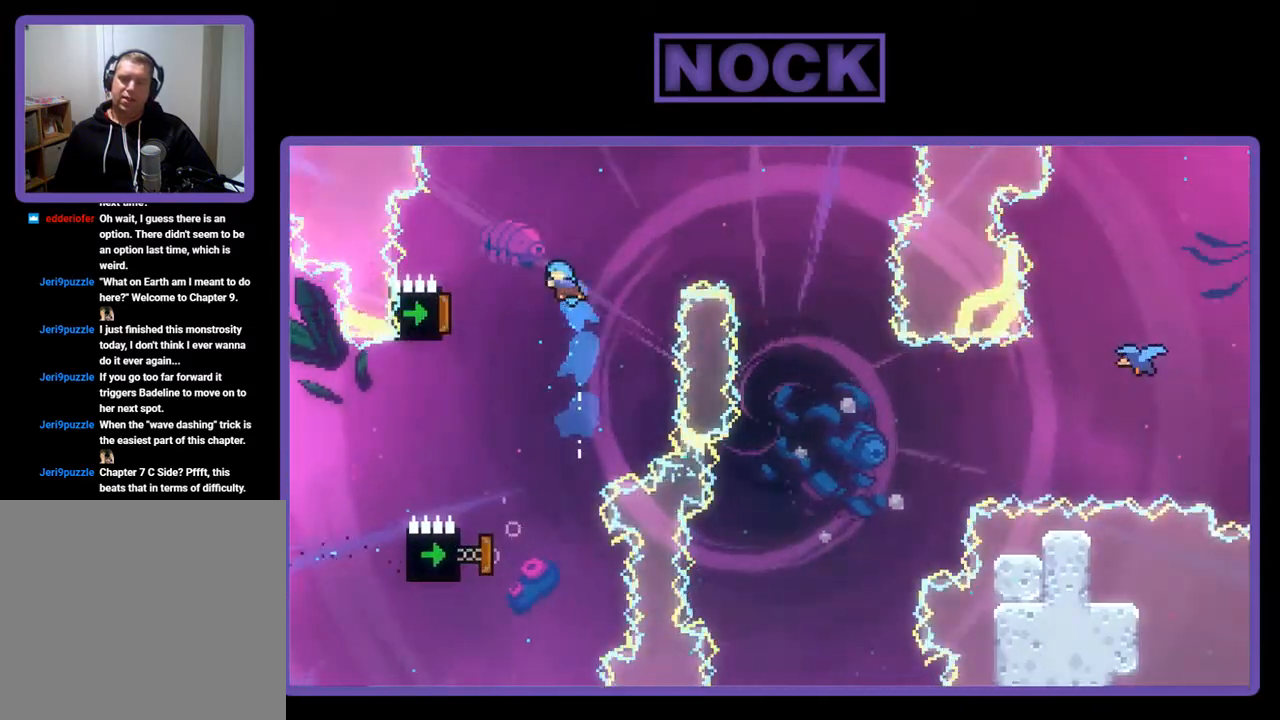
{"buttons": ["R2", "DPAD_RIGHT"], "left_stick": "center", "events": [[33, "CIRCLE", "up"], [133, "DPAD_UP", "up"], [200, "DPAD_LEFT", "up"], [333, "DPAD_RIGHT", "down"]]}
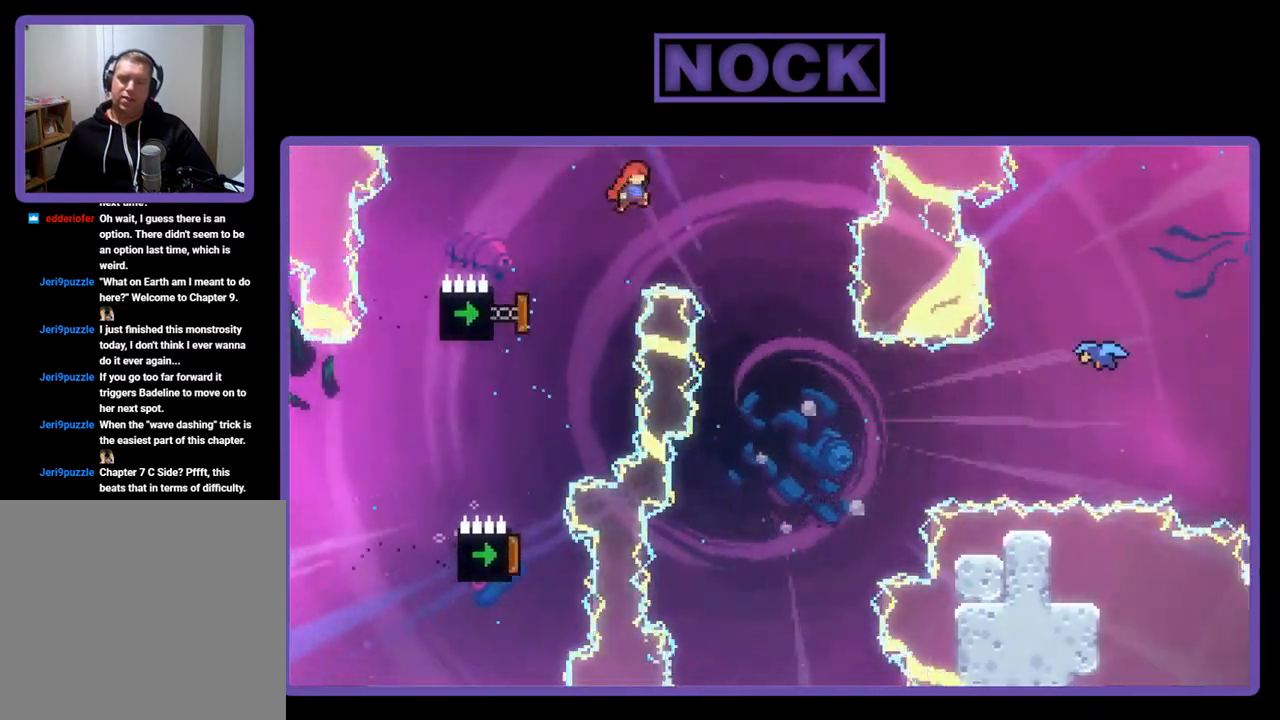
{"buttons": ["R2"], "left_stick": "center", "events": [[367, "DPAD_RIGHT", "up"]]}
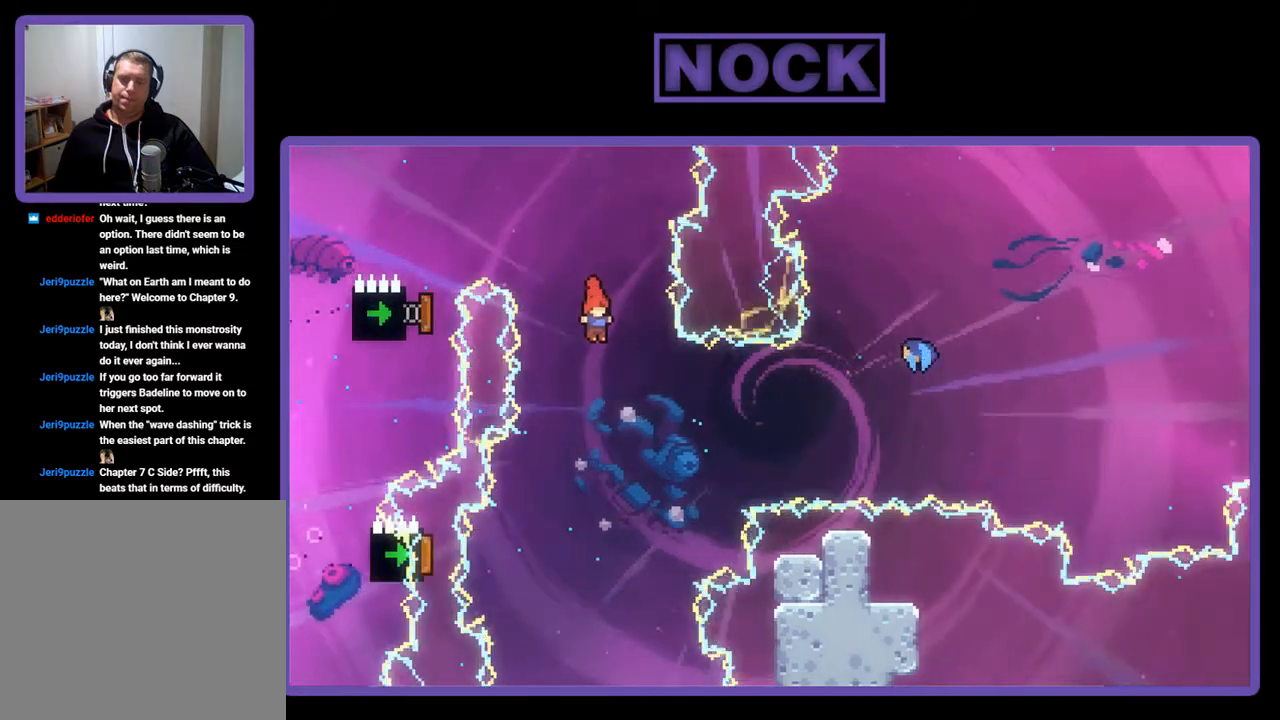
{"buttons": ["R2", "DPAD_LEFT"], "left_stick": "center", "events": [[233, "DPAD_LEFT", "down"]]}
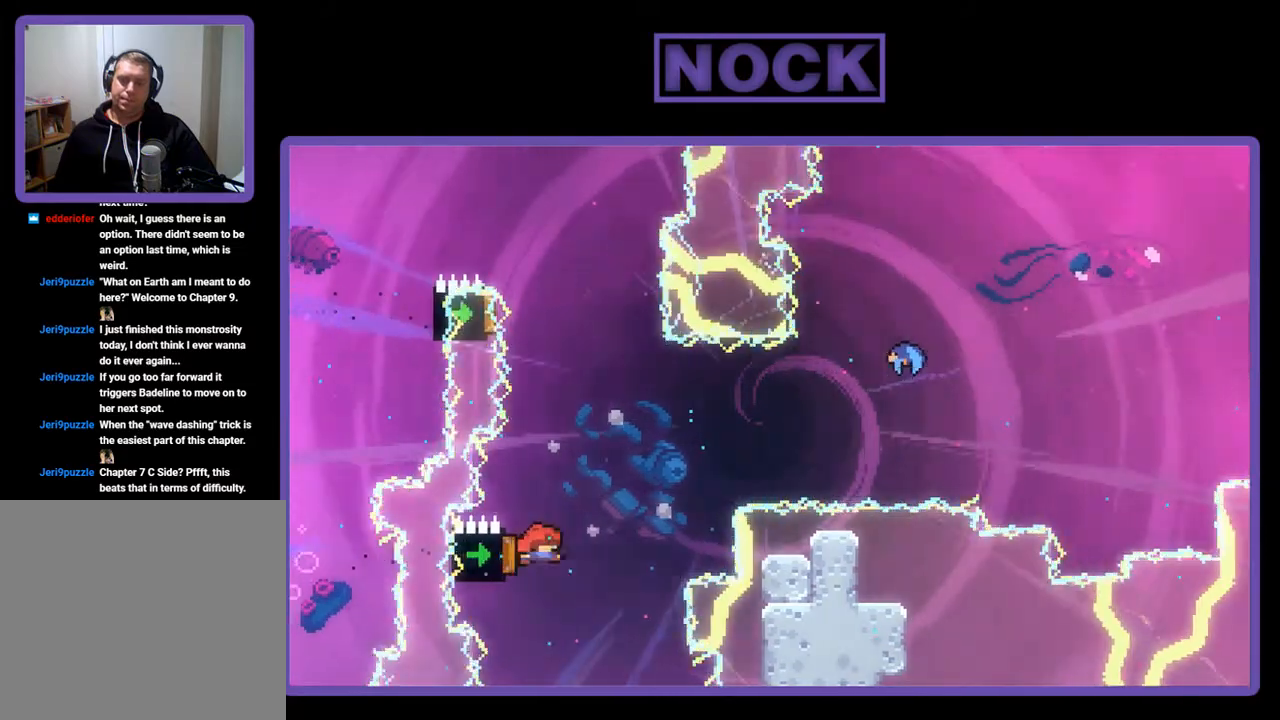
{"buttons": ["CIRCLE", "R2", "DPAD_UP", "DPAD_RIGHT"], "left_stick": "center", "events": [[200, "DPAD_LEFT", "up"], [333, "DPAD_RIGHT", "down"], [333, "DPAD_UP", "down"], [433, "CIRCLE", "down"]]}
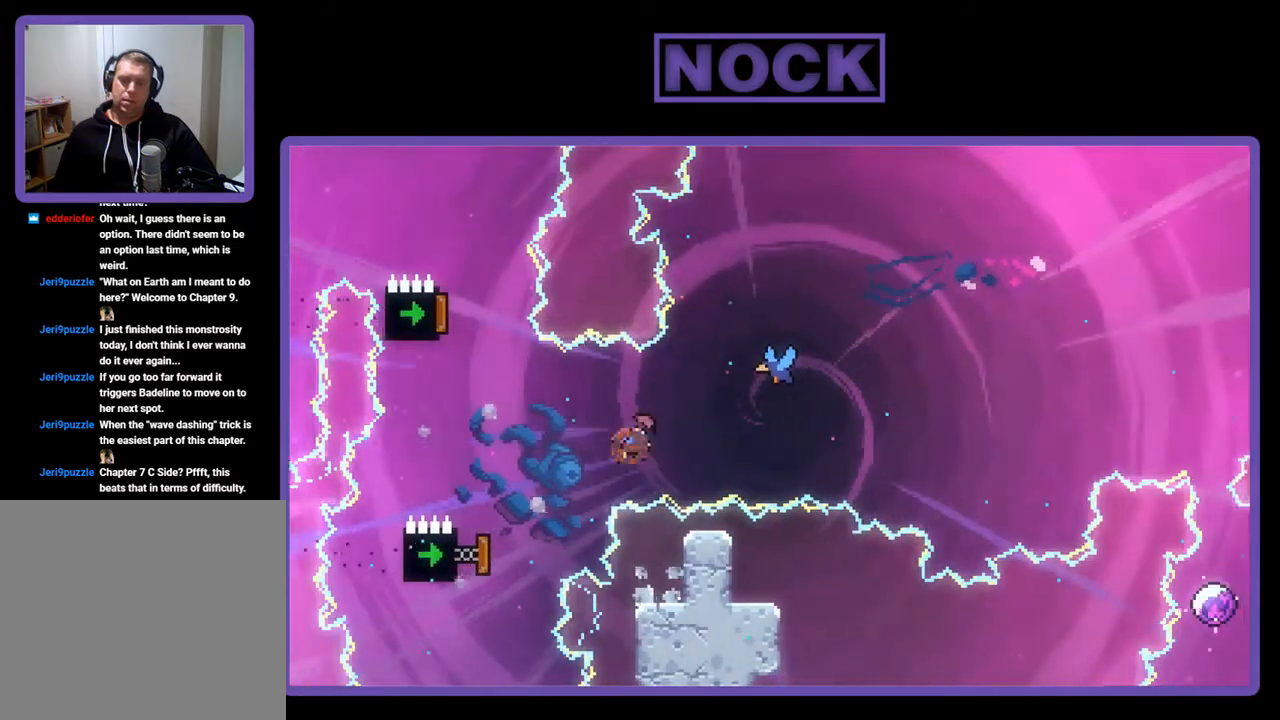
{"buttons": ["R2", "DPAD_RIGHT"], "left_stick": "center", "events": [[233, "CIRCLE", "up"], [500, "DPAD_UP", "up"]]}
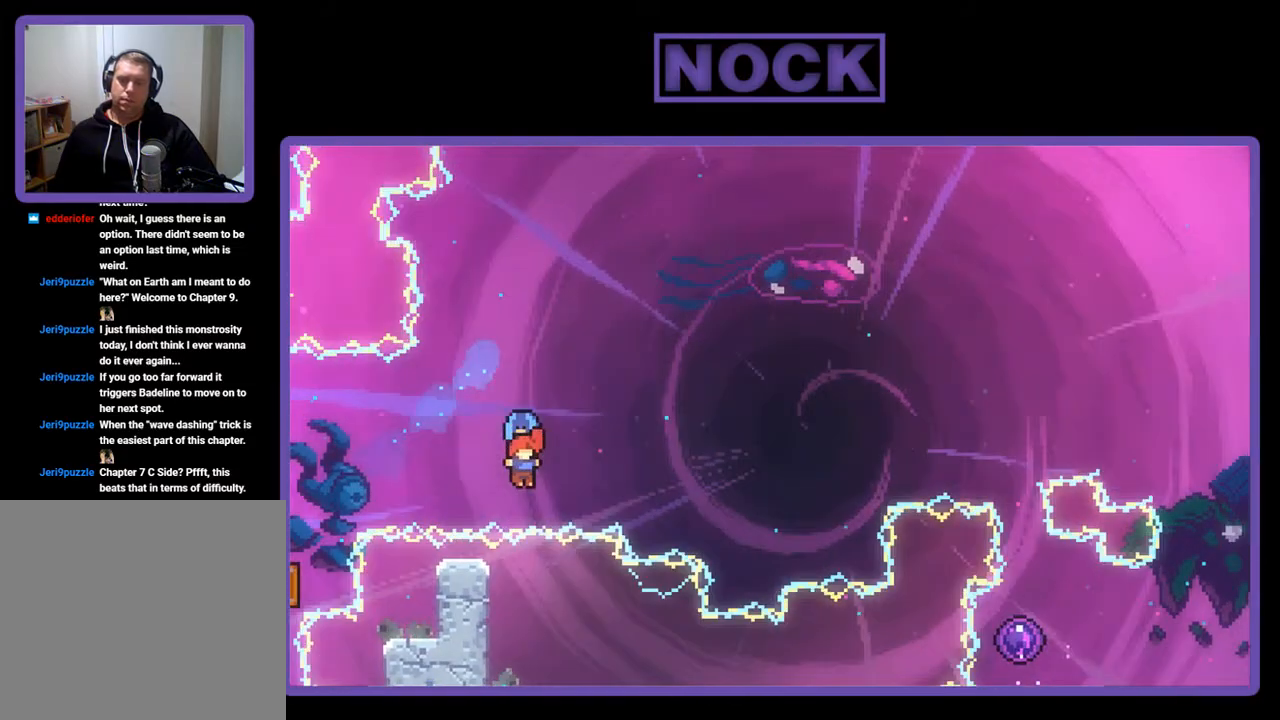
{"buttons": ["R2", "DPAD_UP"], "left_stick": "center", "events": [[267, "DPAD_RIGHT", "up"], [500, "DPAD_UP", "down"]]}
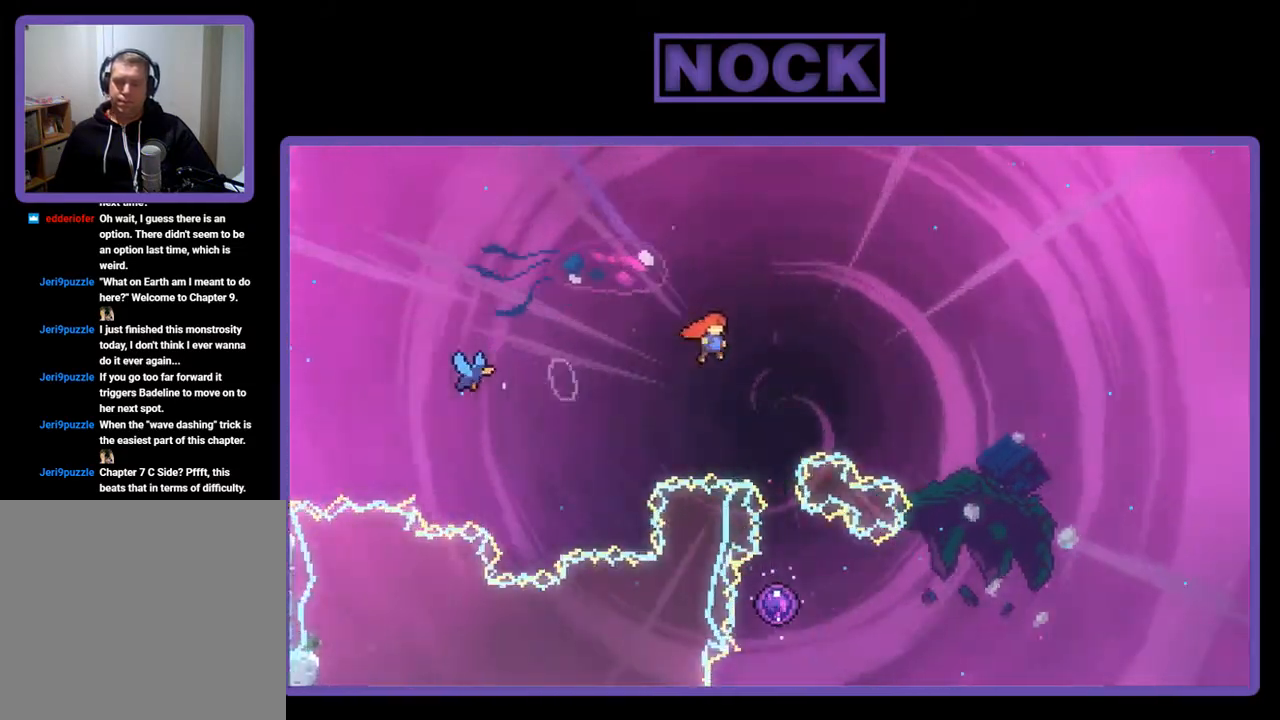
{"buttons": ["R2", "DPAD_RIGHT"], "left_stick": "center", "events": [[33, "CIRCLE", "down"], [200, "CIRCLE", "up"], [233, "DPAD_UP", "up"], [433, "DPAD_RIGHT", "down"]]}
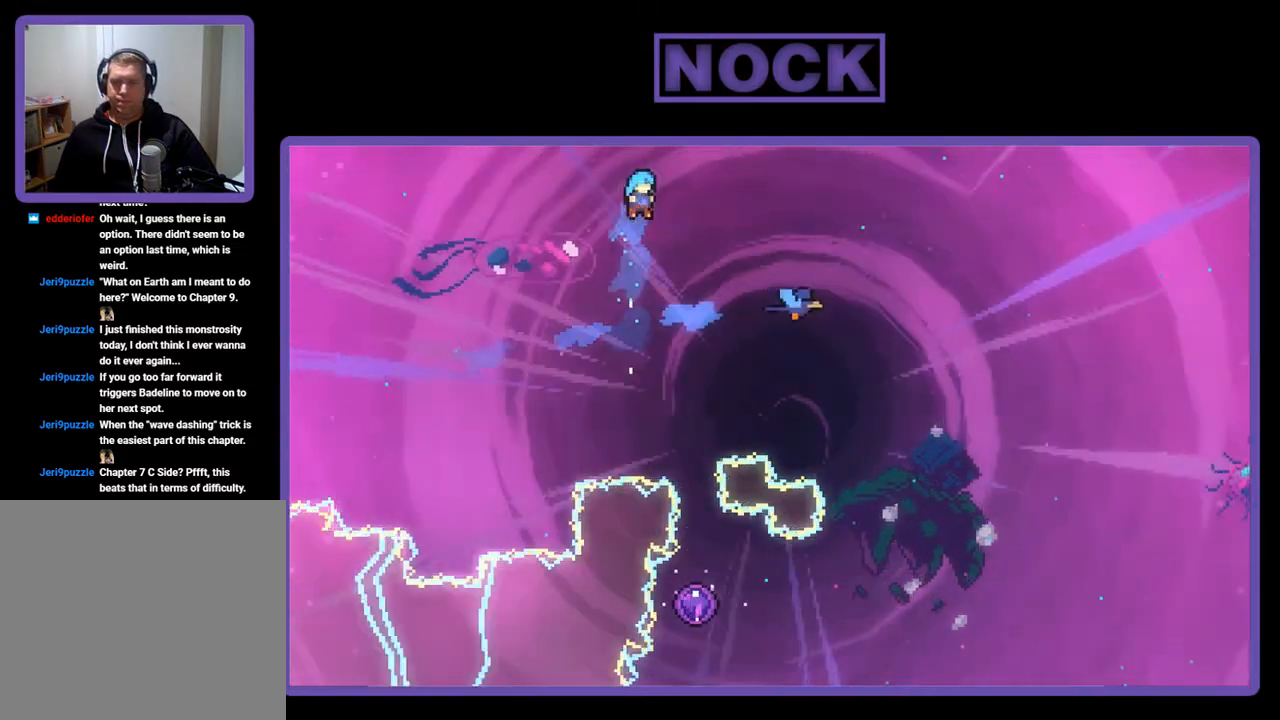
{"buttons": ["R2", "DPAD_RIGHT"], "left_stick": "center", "events": [[100, "DPAD_RIGHT", "up"], [433, "DPAD_RIGHT", "down"]]}
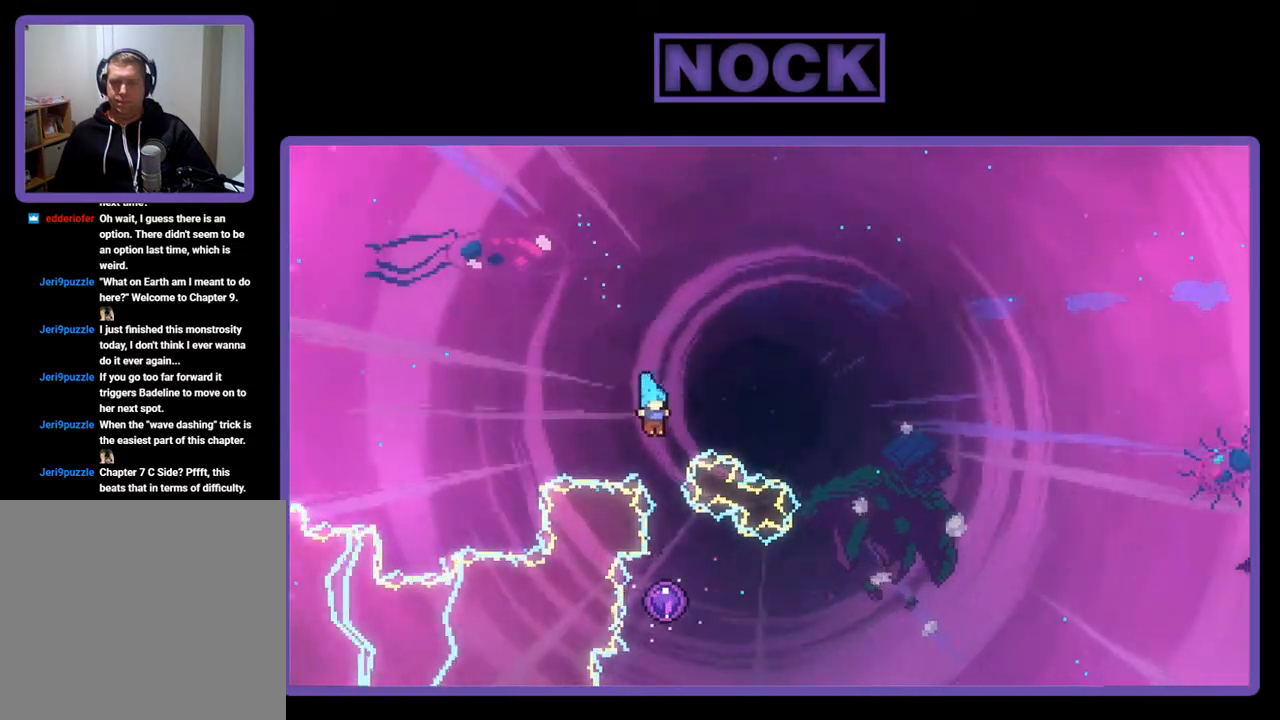
{"buttons": ["R2"], "left_stick": "center", "events": [[33, "DPAD_RIGHT", "up"]]}
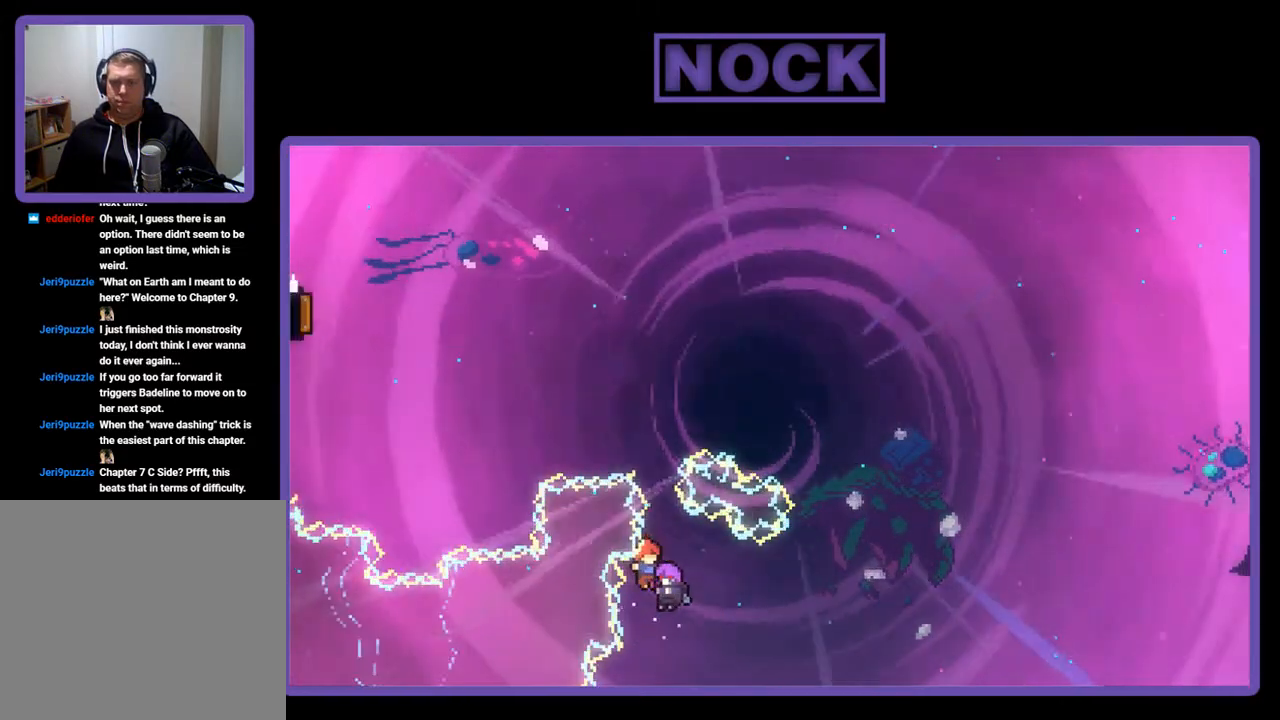
{"buttons": ["R2"], "left_stick": "center", "events": []}
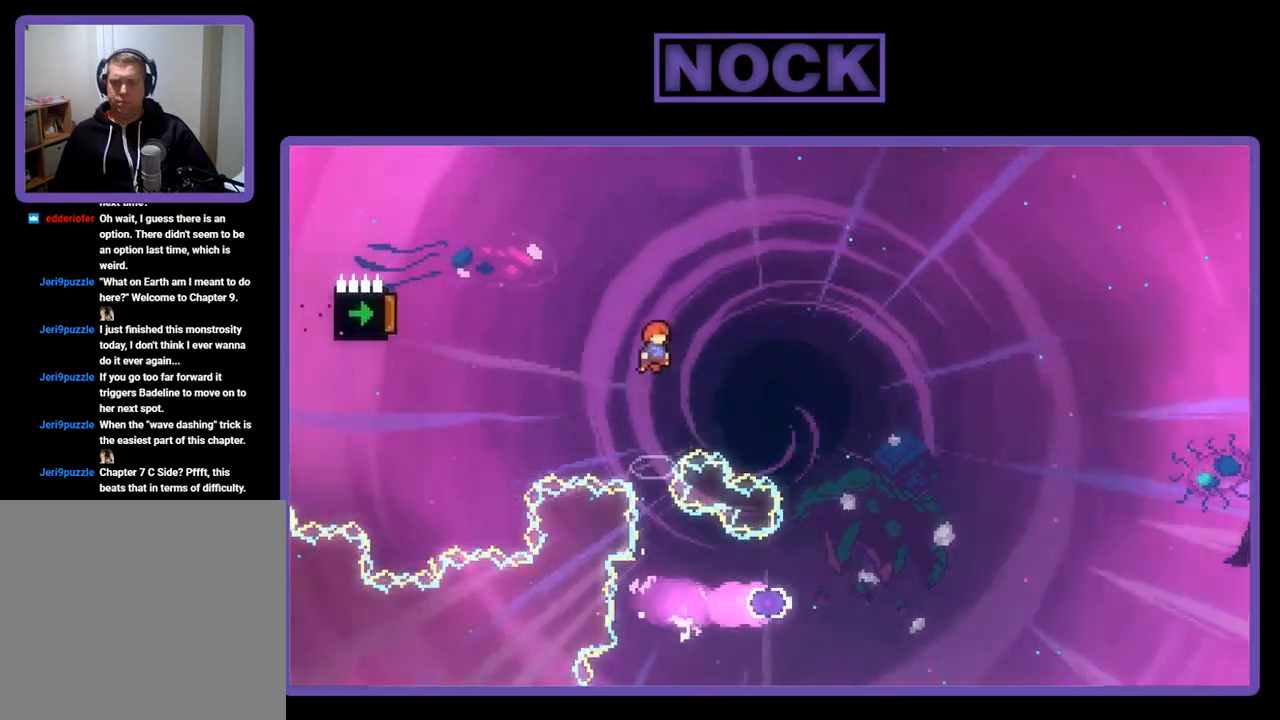
{"buttons": ["CIRCLE", "R2", "DPAD_LEFT"], "left_stick": "center", "events": [[167, "DPAD_LEFT", "down"], [267, "CIRCLE", "down"]]}
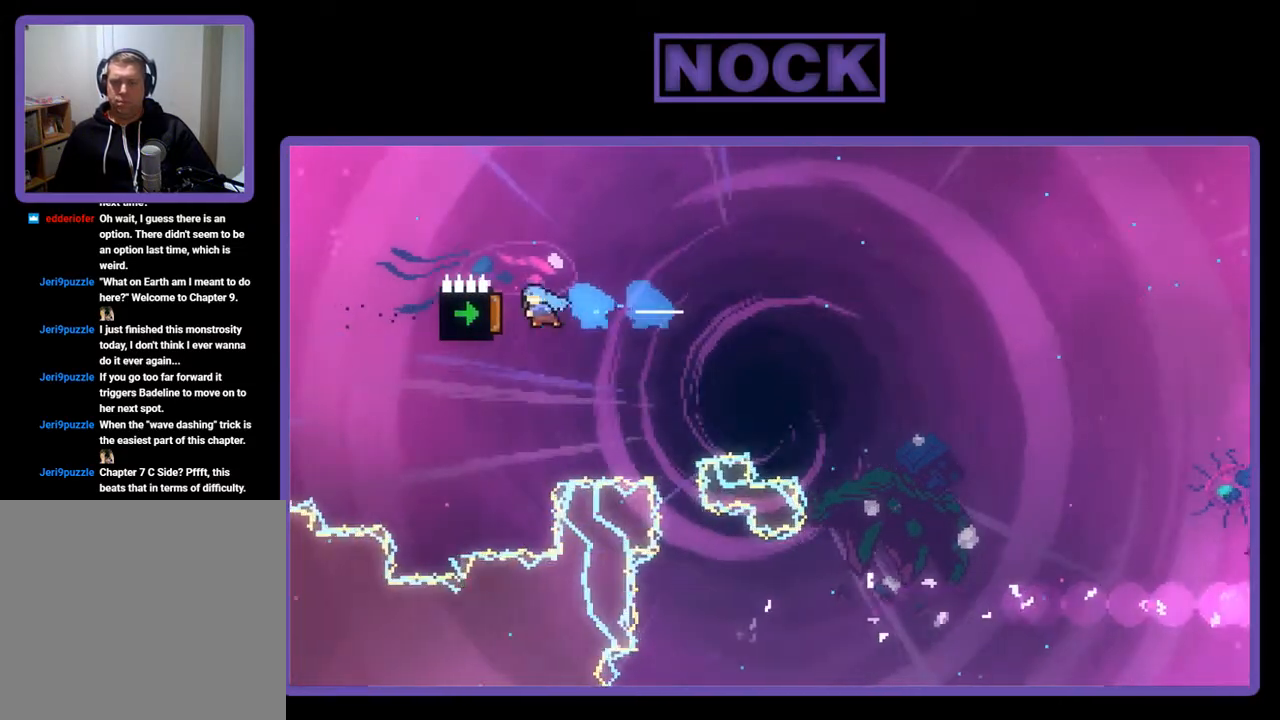
{"buttons": ["R2"], "left_stick": "center", "events": [[100, "CIRCLE", "up"], [200, "DPAD_LEFT", "up"]]}
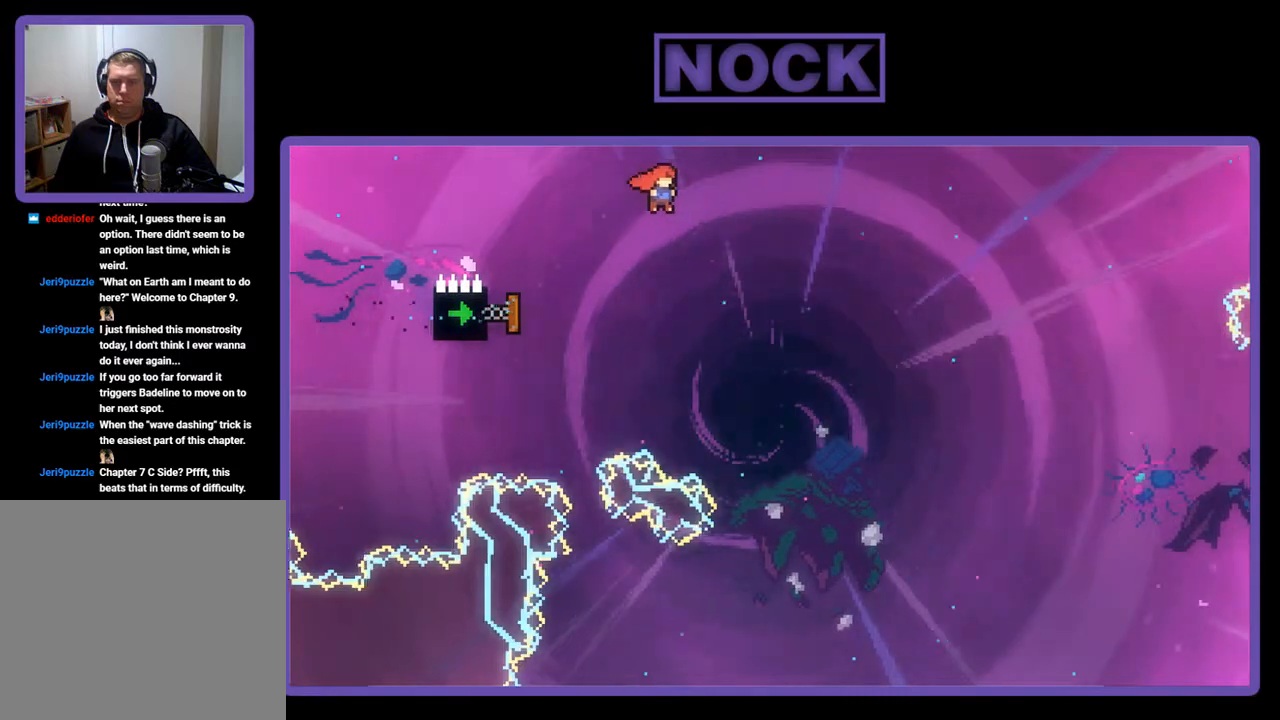
{"buttons": ["CIRCLE", "R2", "DPAD_LEFT"], "left_stick": "center", "events": [[267, "DPAD_LEFT", "down"], [333, "CIRCLE", "down"]]}
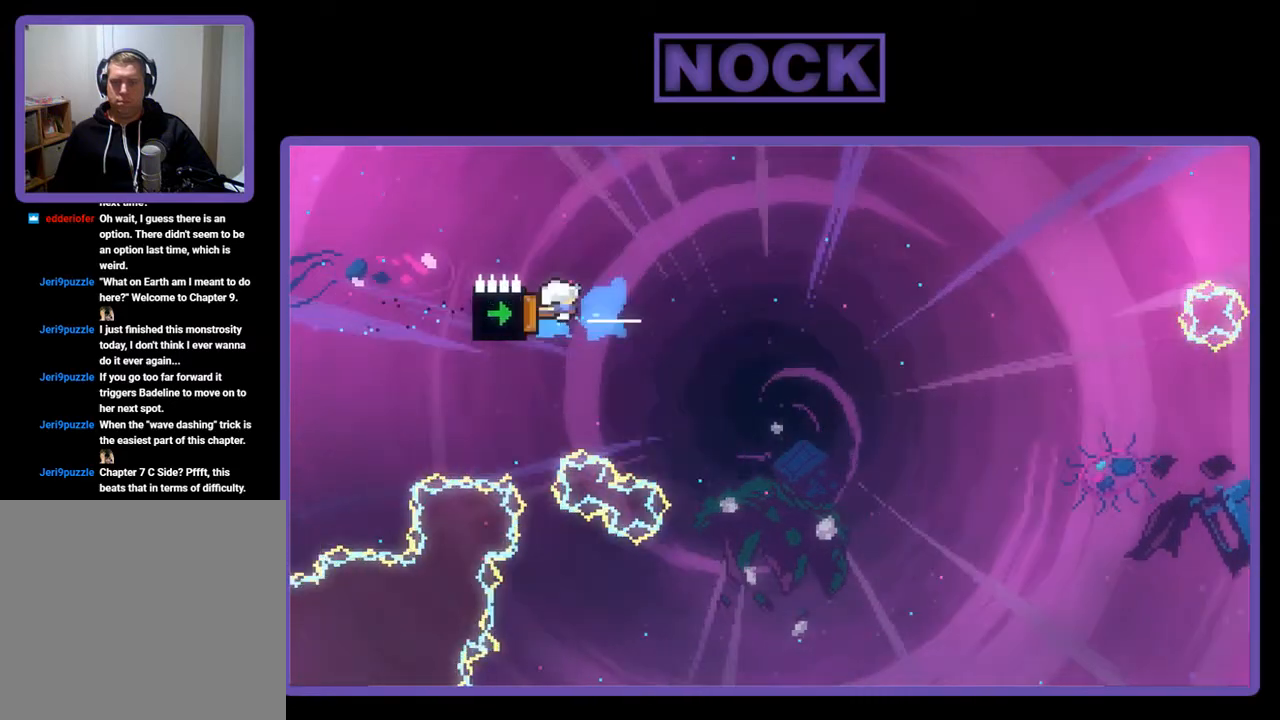
{"buttons": ["R2"], "left_stick": "center", "events": [[67, "DPAD_LEFT", "up"], [133, "CIRCLE", "up"]]}
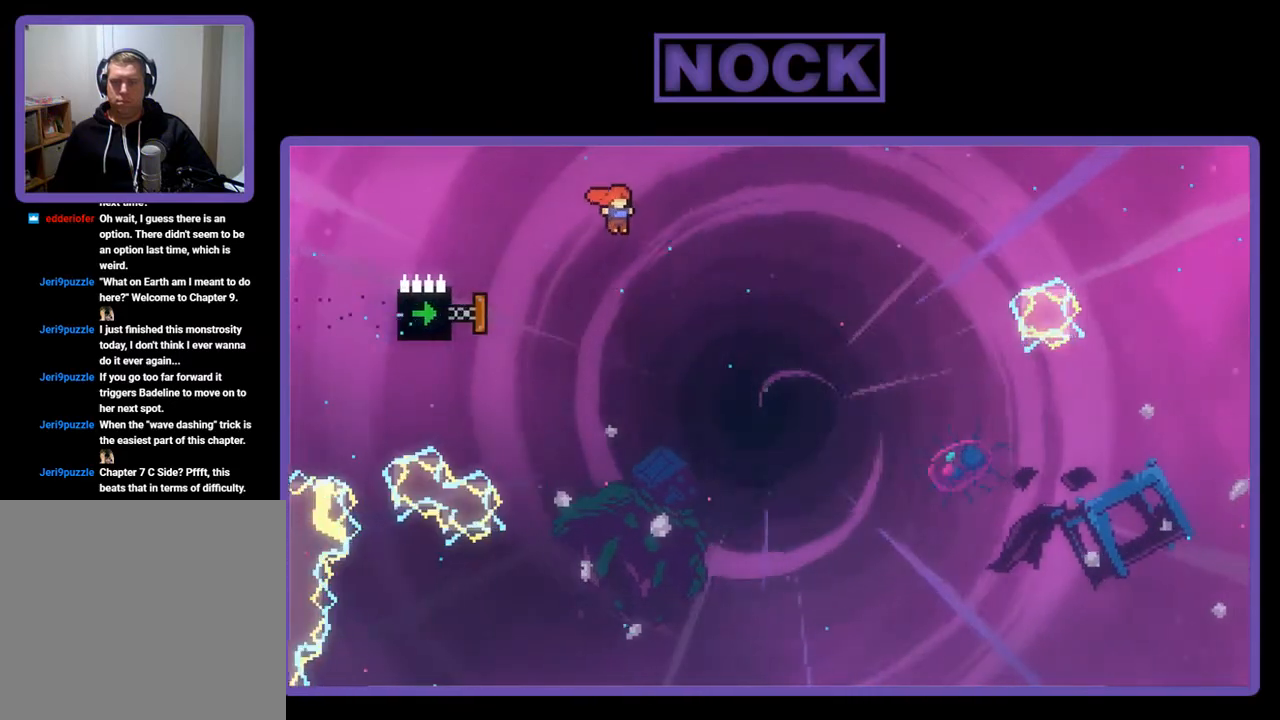
{"buttons": ["CIRCLE", "R2"], "left_stick": "center", "events": [[233, "DPAD_LEFT", "down"], [267, "CIRCLE", "down"], [500, "DPAD_LEFT", "up"]]}
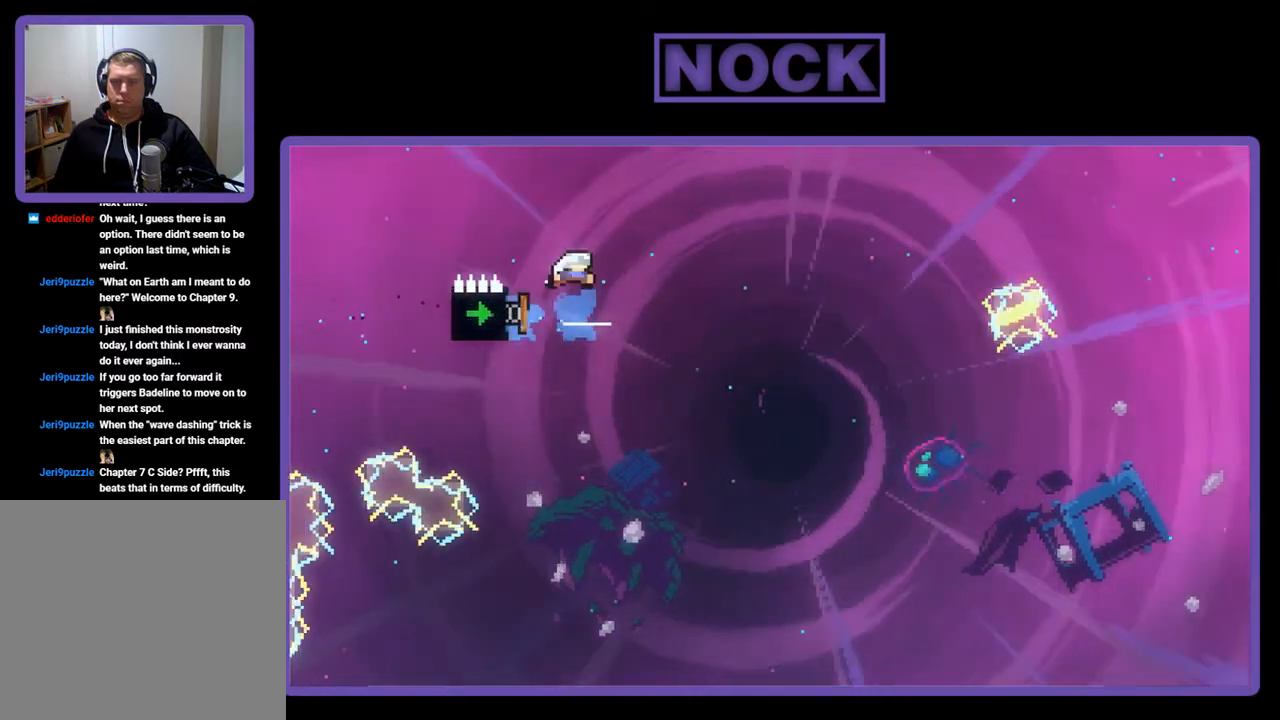
{"buttons": ["R2"], "left_stick": "center", "events": [[100, "CIRCLE", "up"]]}
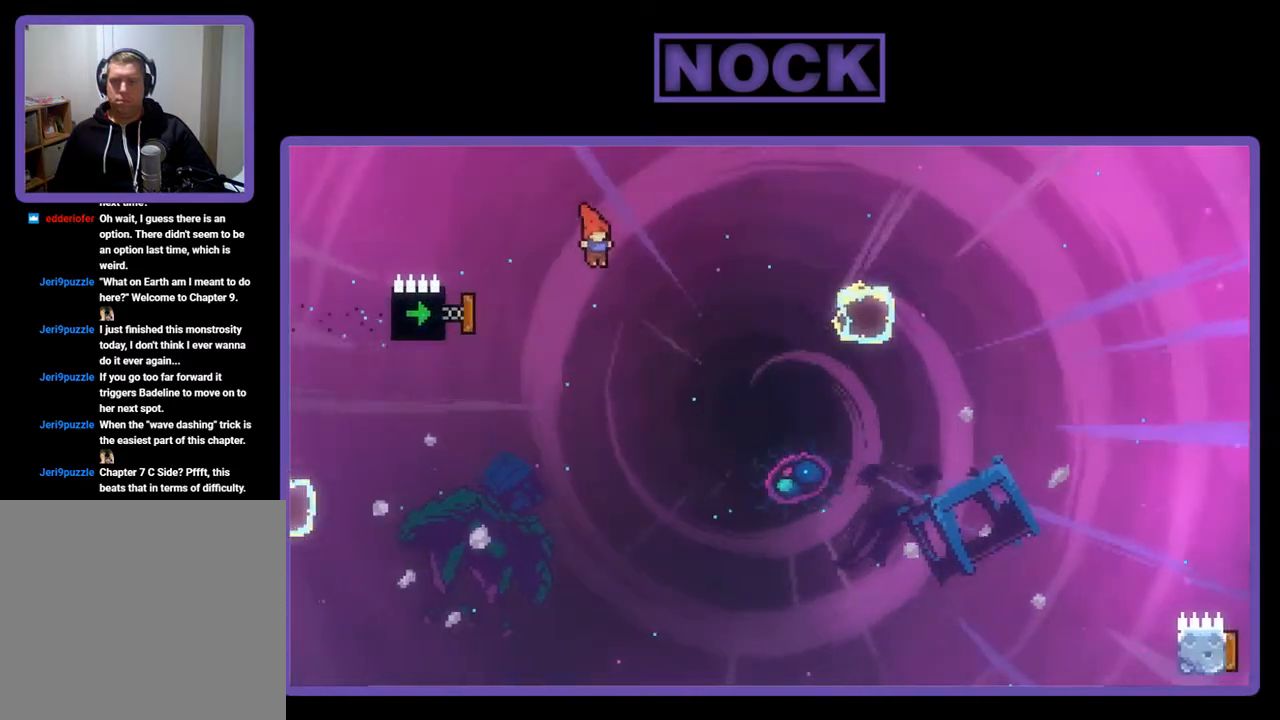
{"buttons": ["CIRCLE", "R2"], "left_stick": "center", "events": [[100, "DPAD_LEFT", "down"], [133, "CIRCLE", "down"], [367, "DPAD_LEFT", "up"]]}
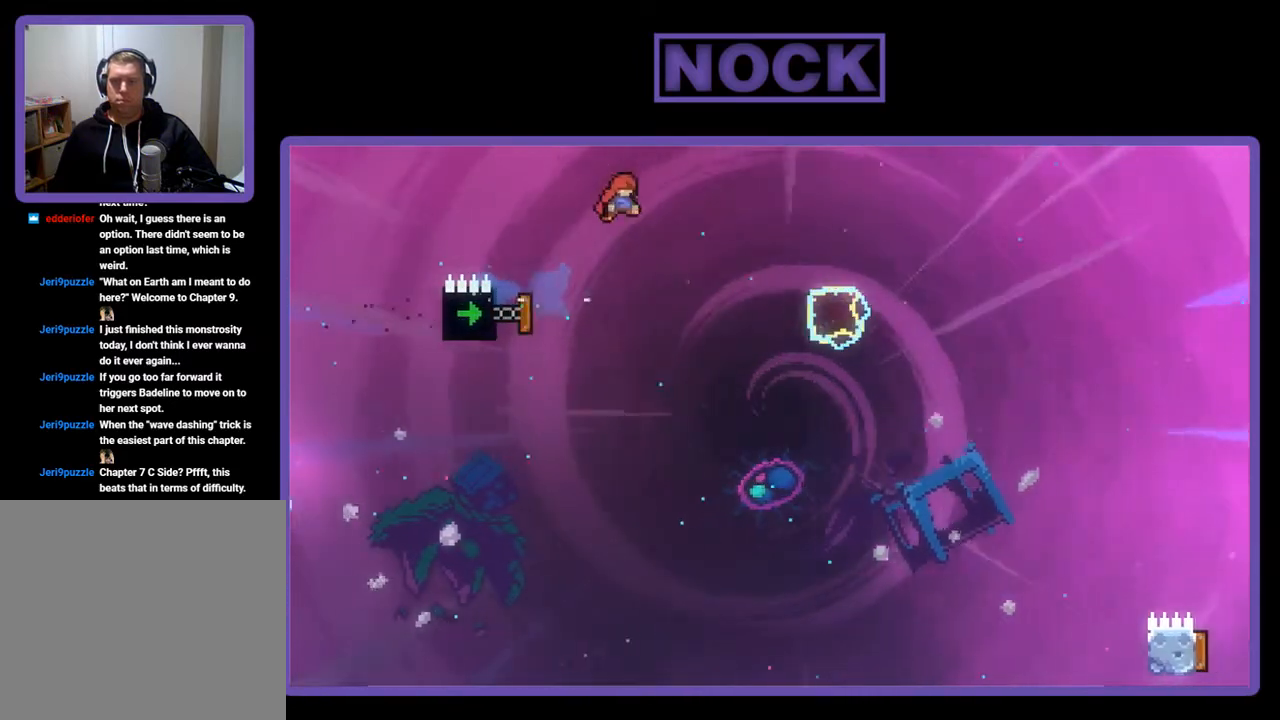
{"buttons": ["R2"], "left_stick": "center", "events": [[67, "CIRCLE", "up"]]}
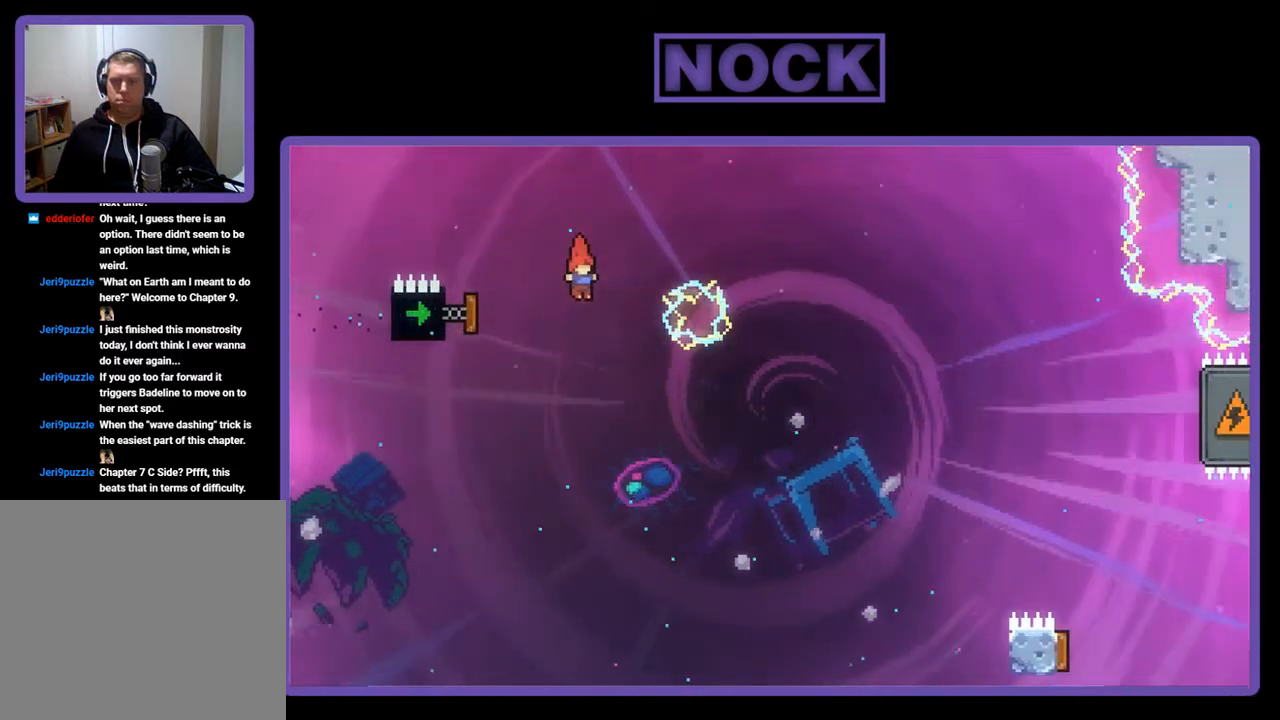
{"buttons": ["R2", "DPAD_UP"], "left_stick": "center", "events": [[33, "DPAD_LEFT", "down"], [100, "CIRCLE", "down"], [267, "DPAD_LEFT", "up"], [400, "DPAD_UP", "down"], [433, "CIRCLE", "up"]]}
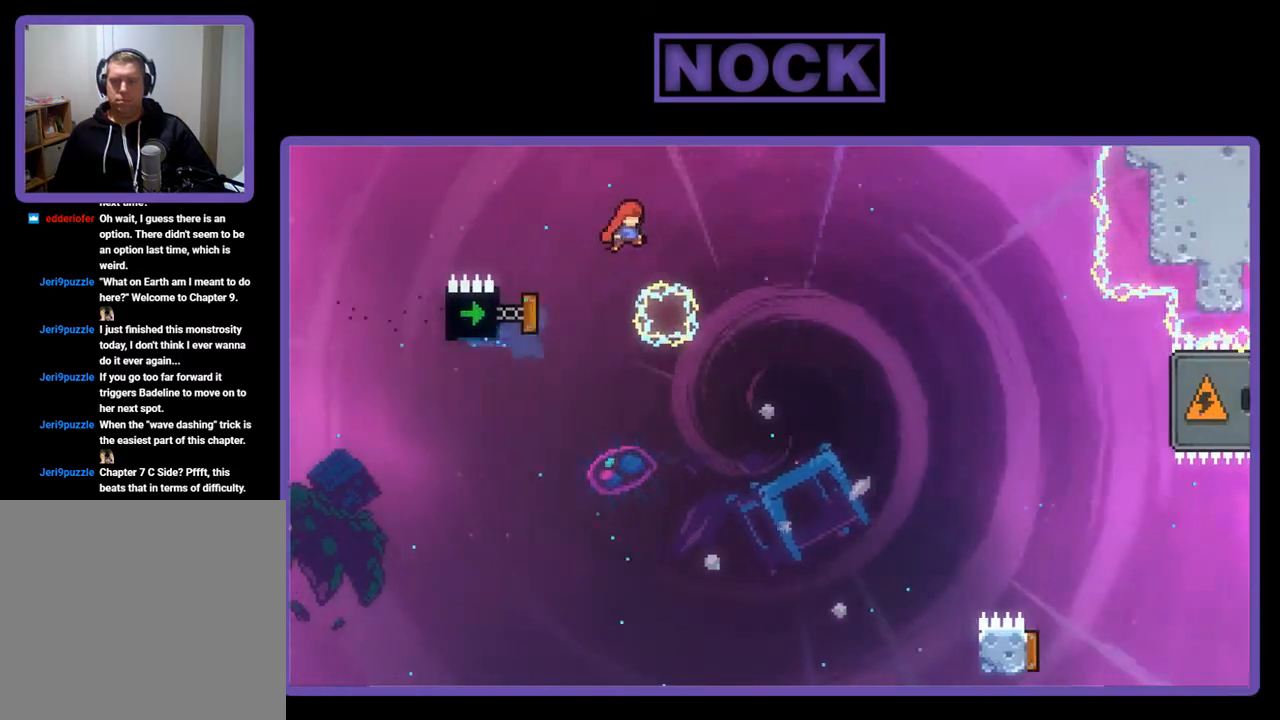
{"buttons": ["R2", "DPAD_UP", "DPAD_LEFT"], "left_stick": "center", "events": [[33, "CROSS", "down"], [33, "DPAD_RIGHT", "down"], [400, "DPAD_RIGHT", "up"], [467, "CROSS", "up"], [500, "DPAD_LEFT", "down"]]}
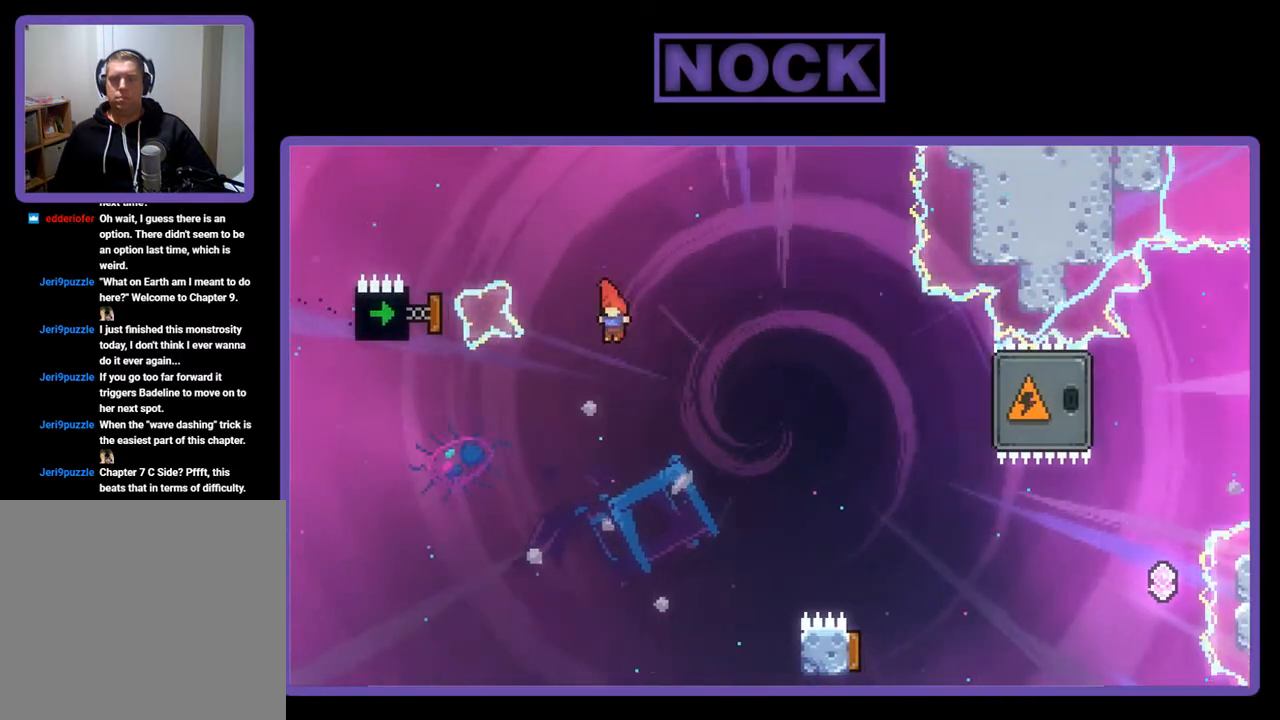
{"buttons": ["CIRCLE", "R2", "DPAD_RIGHT"], "left_stick": "center", "events": [[33, "CIRCLE", "down"], [467, "DPAD_LEFT", "up"], [467, "DPAD_UP", "up"], [500, "DPAD_RIGHT", "down"]]}
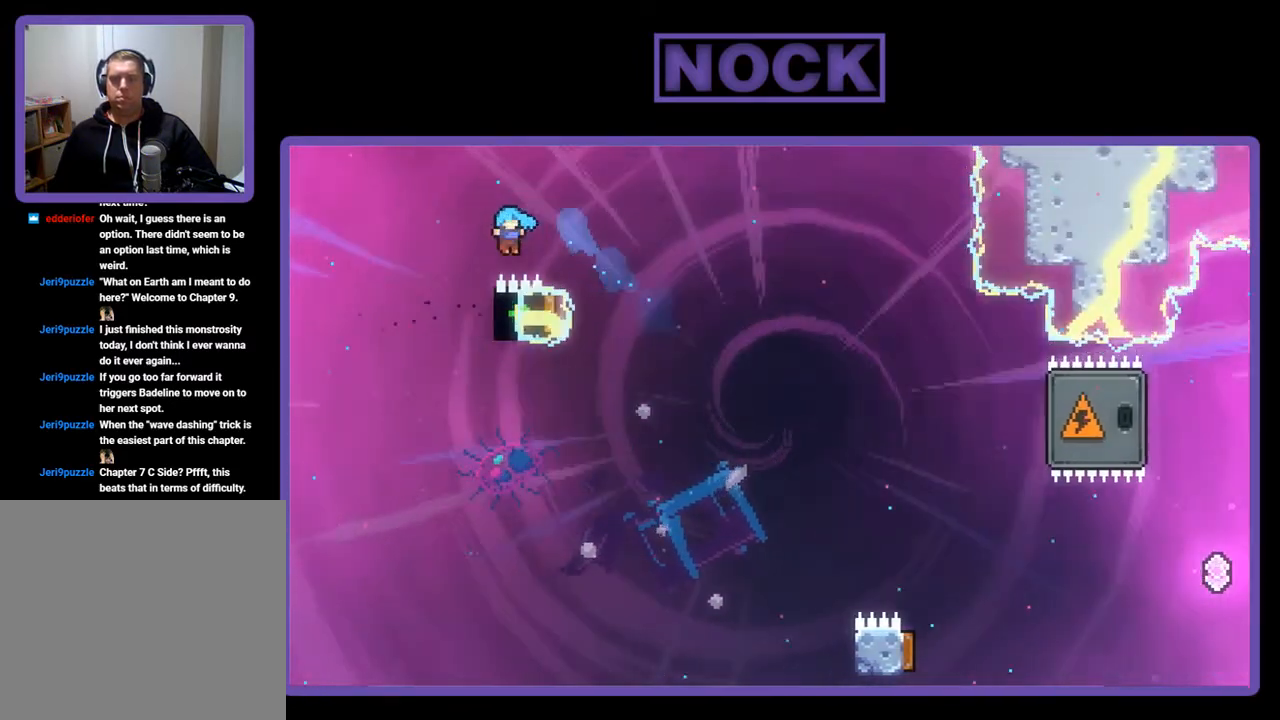
{"buttons": ["DPAD_RIGHT"], "left_stick": "center", "events": [[300, "CIRCLE", "up"], [467, "R2", "up"]]}
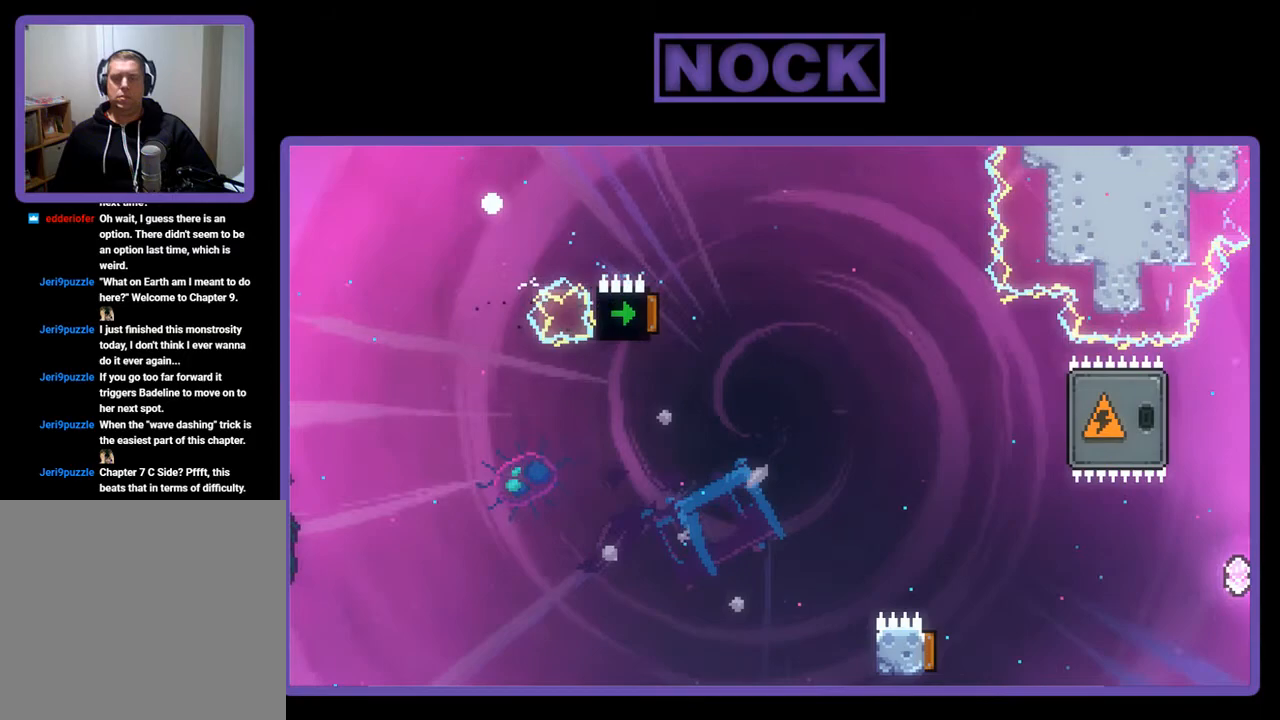
{"buttons": [], "left_stick": "center", "events": [[100, "DPAD_RIGHT", "up"]]}
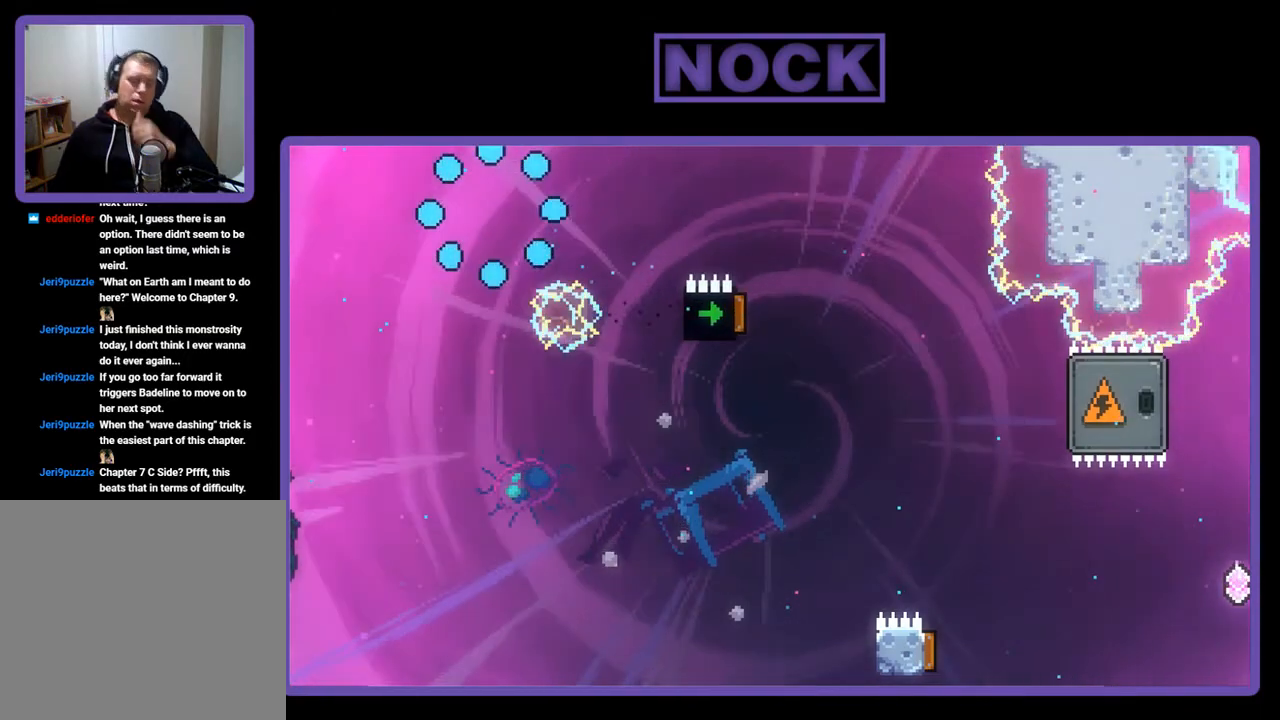
{"buttons": [], "left_stick": "center", "events": []}
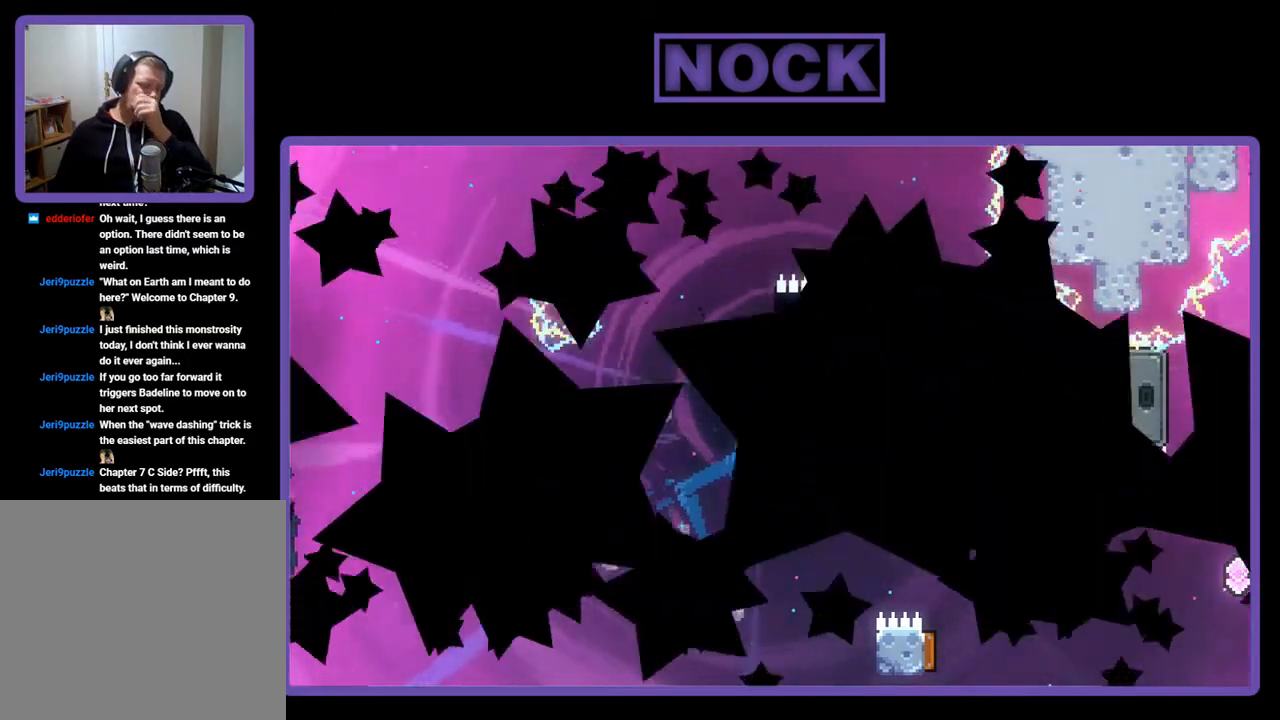
{"buttons": [], "left_stick": "center", "events": []}
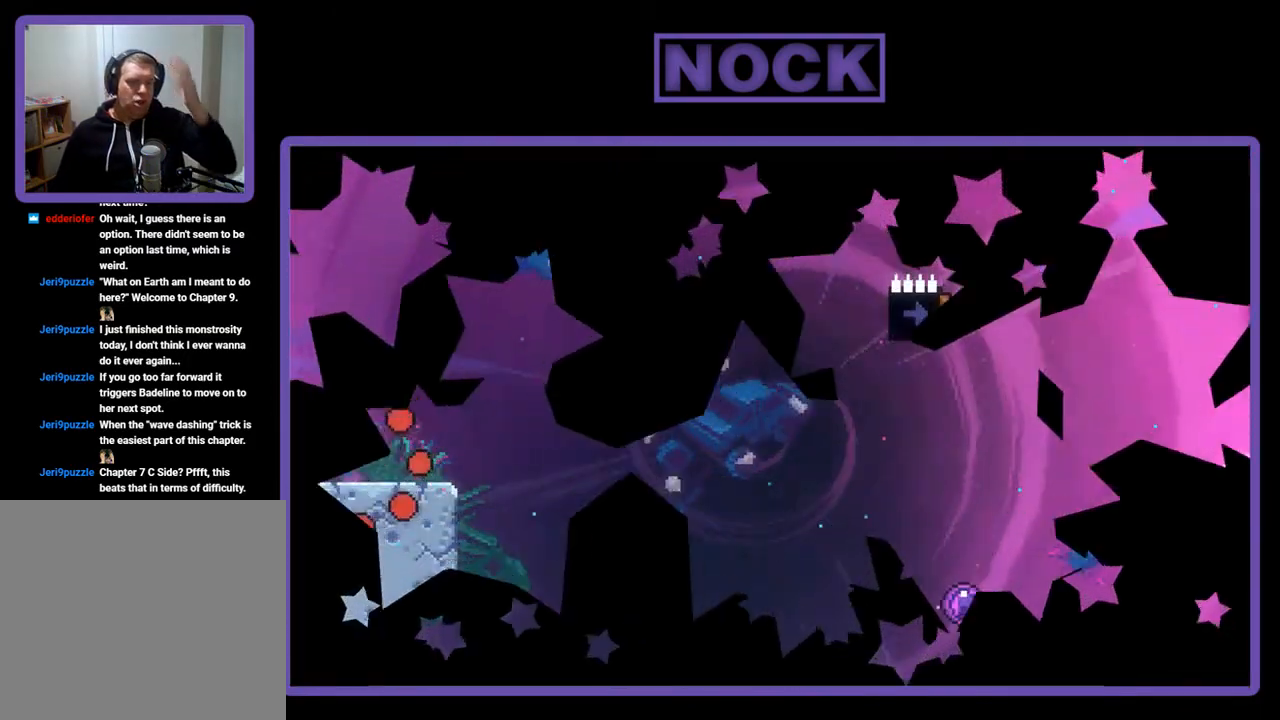
{"buttons": ["R2"], "left_stick": "center", "events": [[433, "R2", "down"]]}